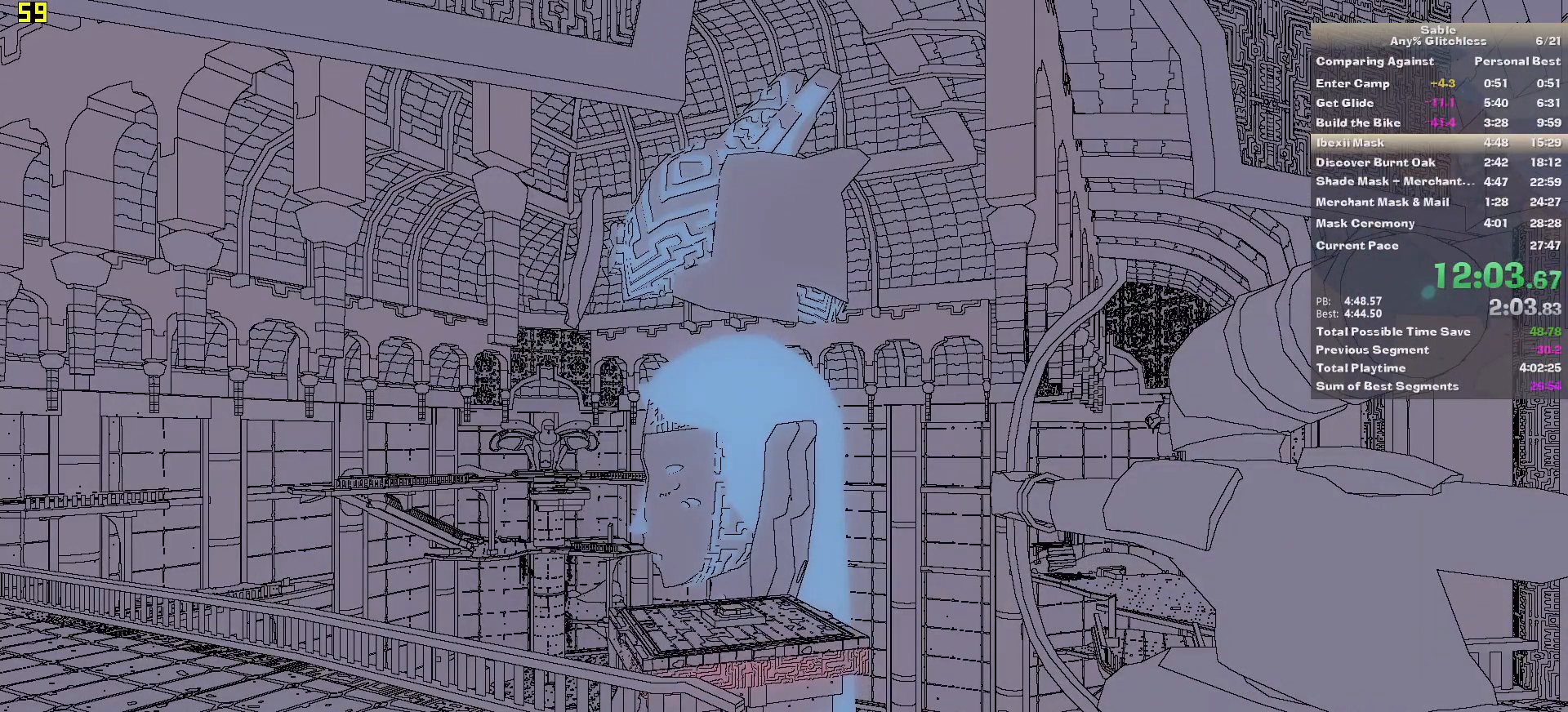
Gameplay with keyboard and mouse; each line is a JSON object with the keys and mouse buttons held at the frame after it. "events" lists presses ("down") and releases ("up") of "1", "2", "3", "4", "5", "a", "alt", "backspace", "c", "ctrl", "d", "down", "e", "escape", "f", "insert", "left", "o", "p", "page_down", "q", "r", "return", "right", "s", "shift", "space", "tab", "up", "v", "w", "x", "z", "mouse_left", "mouse_middle", "mouse_right", "mouse_wheel_up" and "mouse_wheel_down" between this image and that frame as [ms after this image, input, new state], when the widget could be followed in between. "mouse_left", "mouse_middle", "mouse_right", "mouse_wheel_up", "mouse_wheel_down" = the "left", "middle", "right", "wheel_up", "wheel_down" buttons of the "mouse" list. No other keys are recorded. Mouse movement is not recorded.
{"keys": ["w"], "mouse": [], "events": [[480, "w", "down"]]}
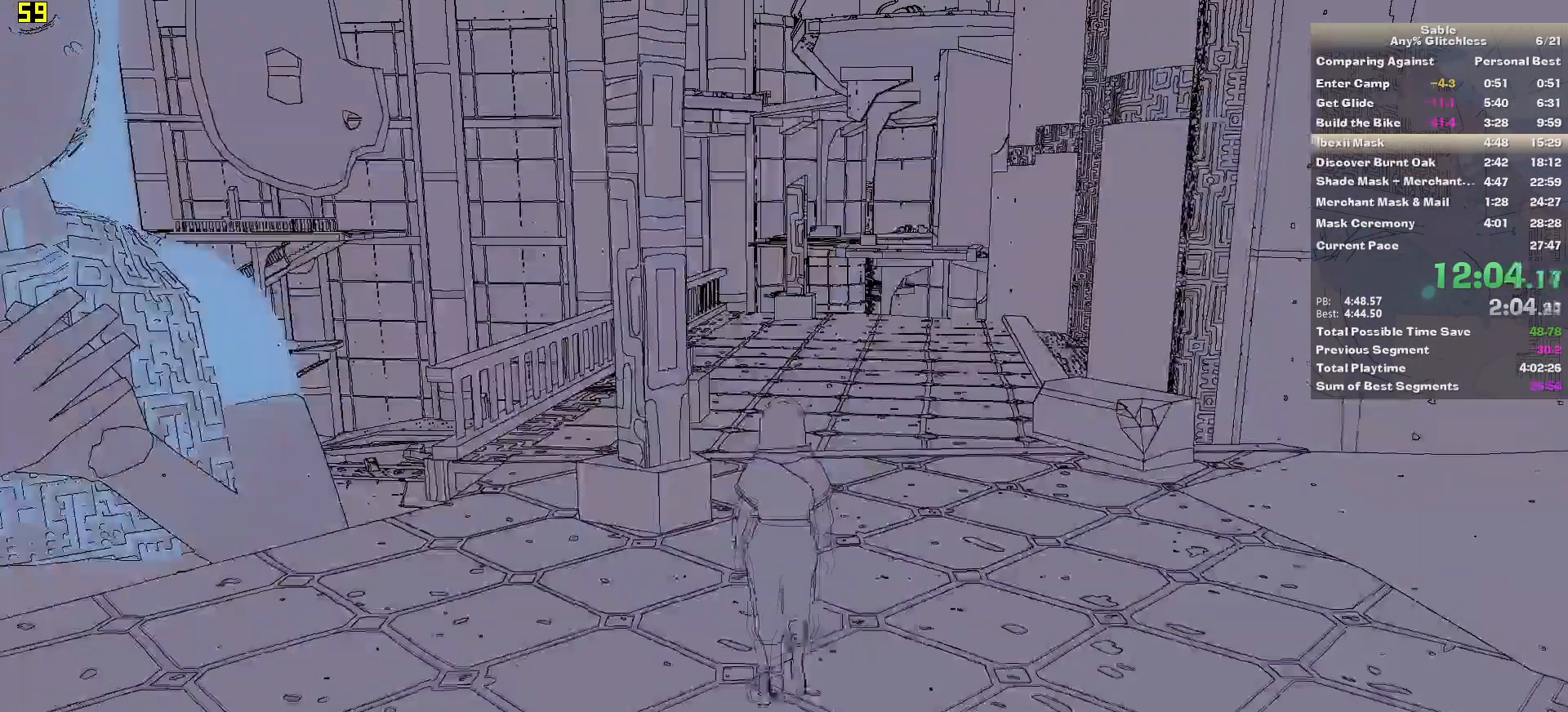
{"keys": ["shift", "w"], "mouse": [], "events": [[160, "shift", "down"]]}
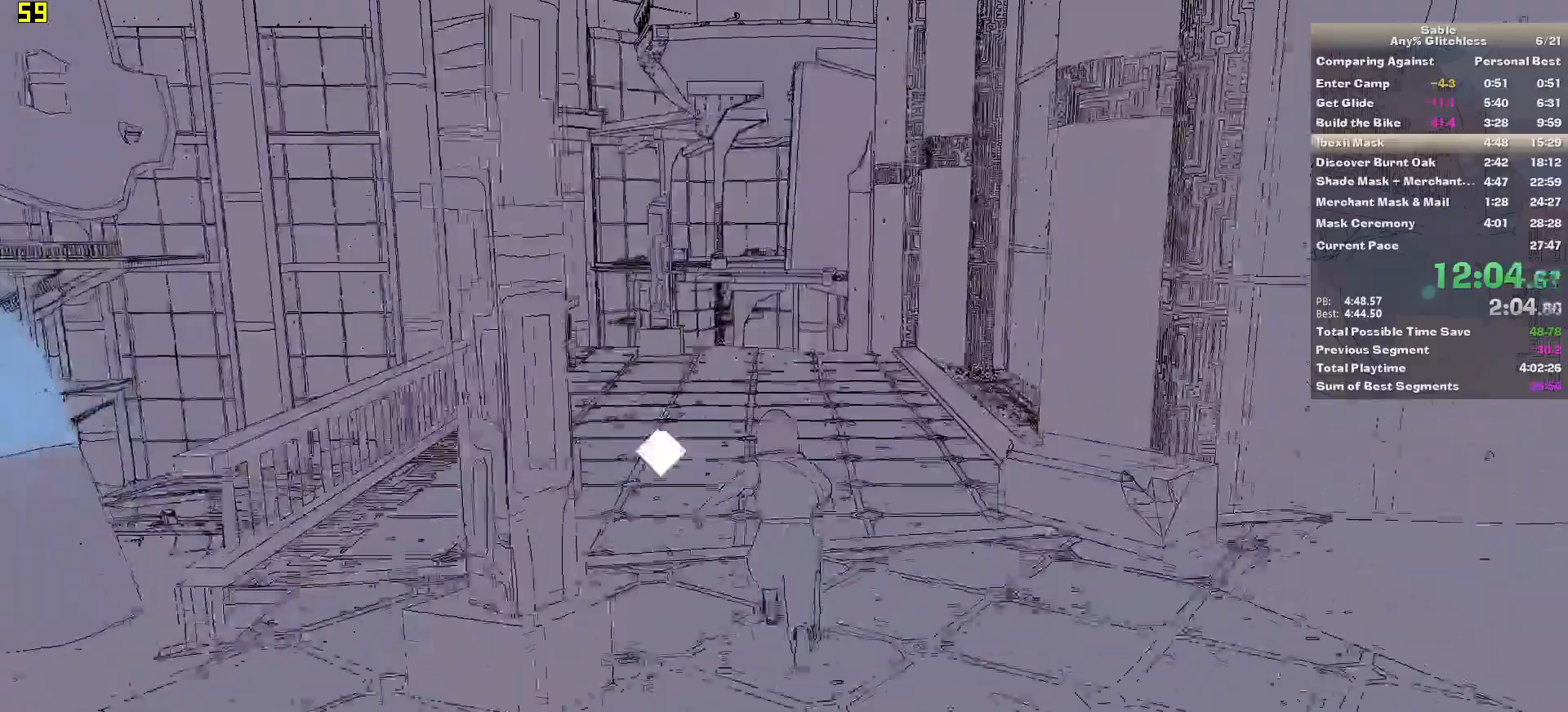
{"keys": ["shift", "w"], "mouse": [], "events": []}
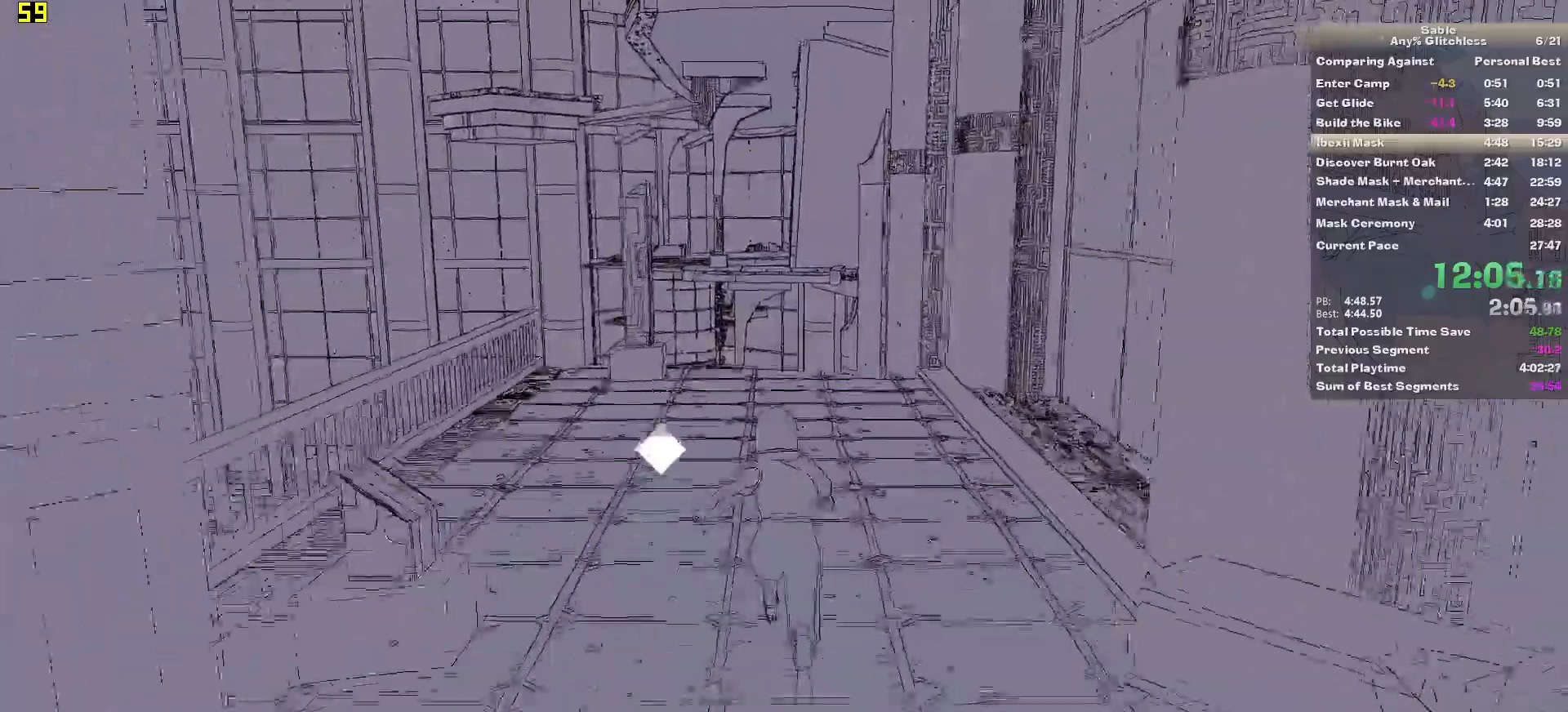
{"keys": ["shift", "w"], "mouse": [], "events": []}
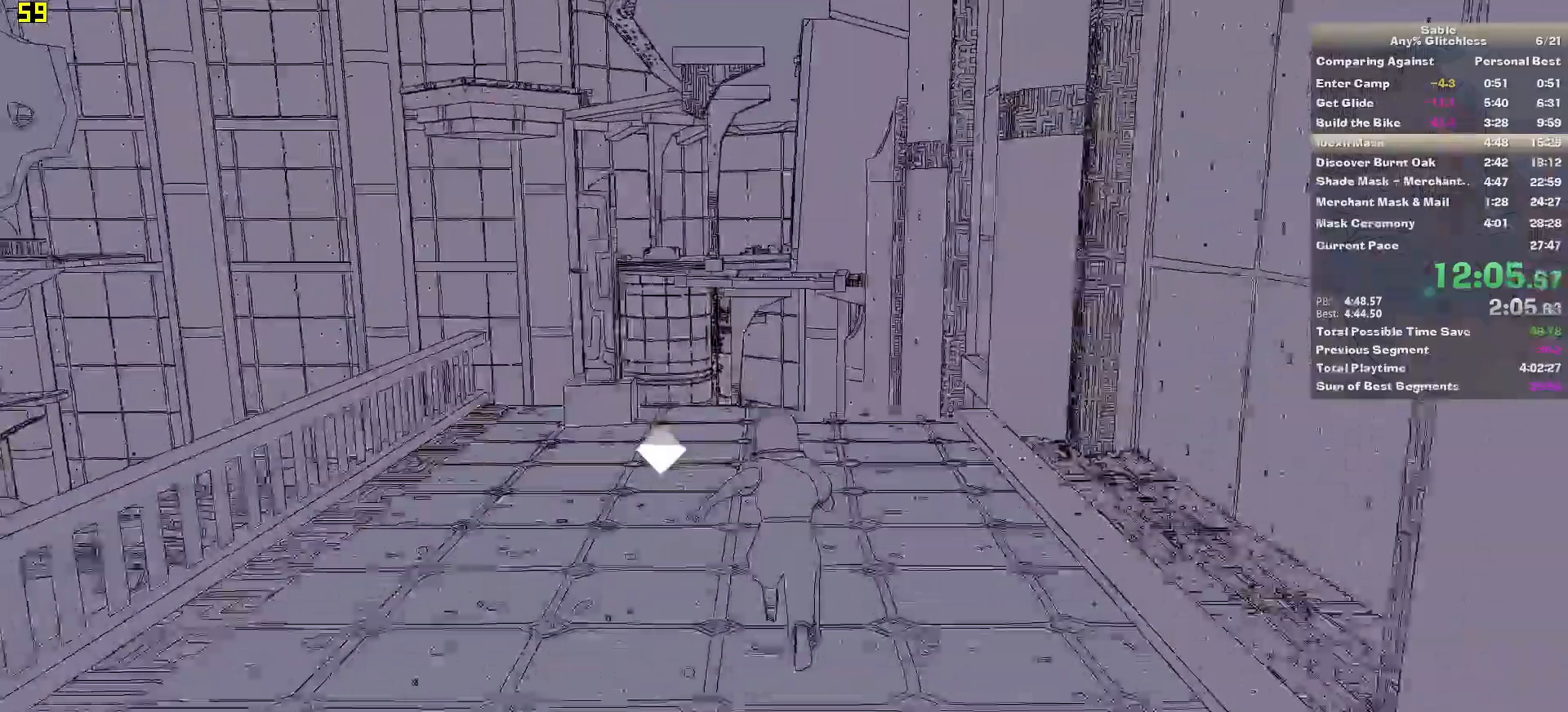
{"keys": ["a", "shift", "w"], "mouse": [], "events": [[480, "a", "down"]]}
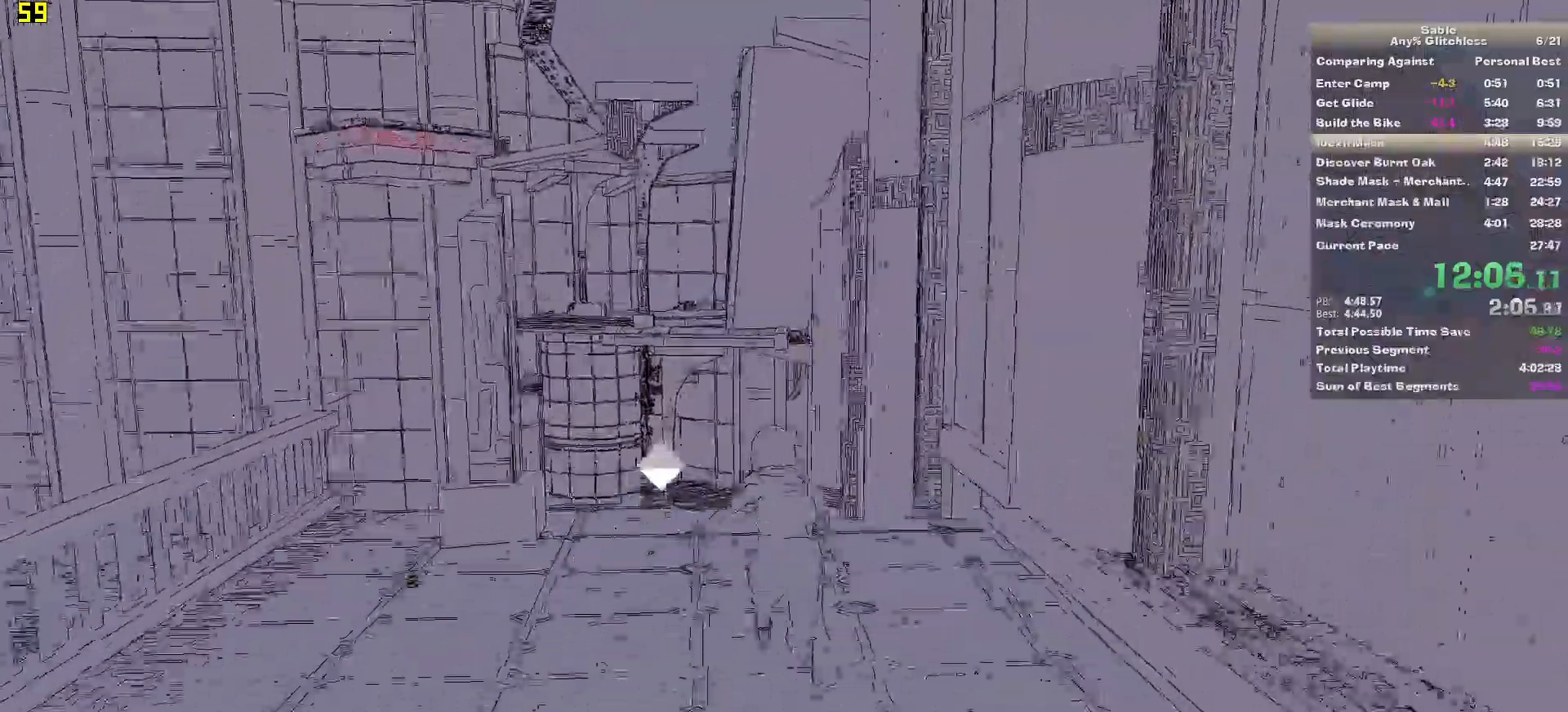
{"keys": ["shift", "w"], "mouse": [], "events": [[100, "a", "up"]]}
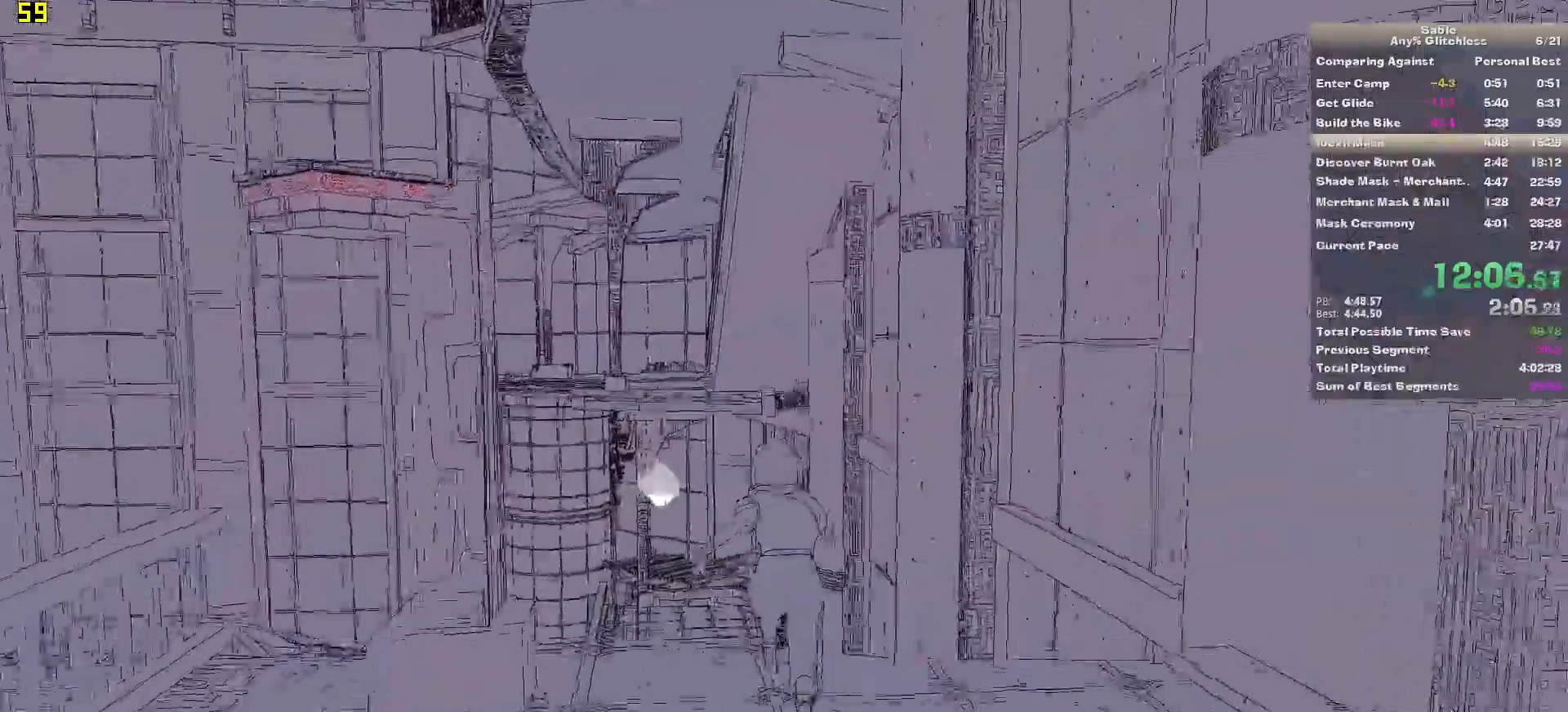
{"keys": ["shift", "space", "w"], "mouse": [], "events": [[120, "space", "down"]]}
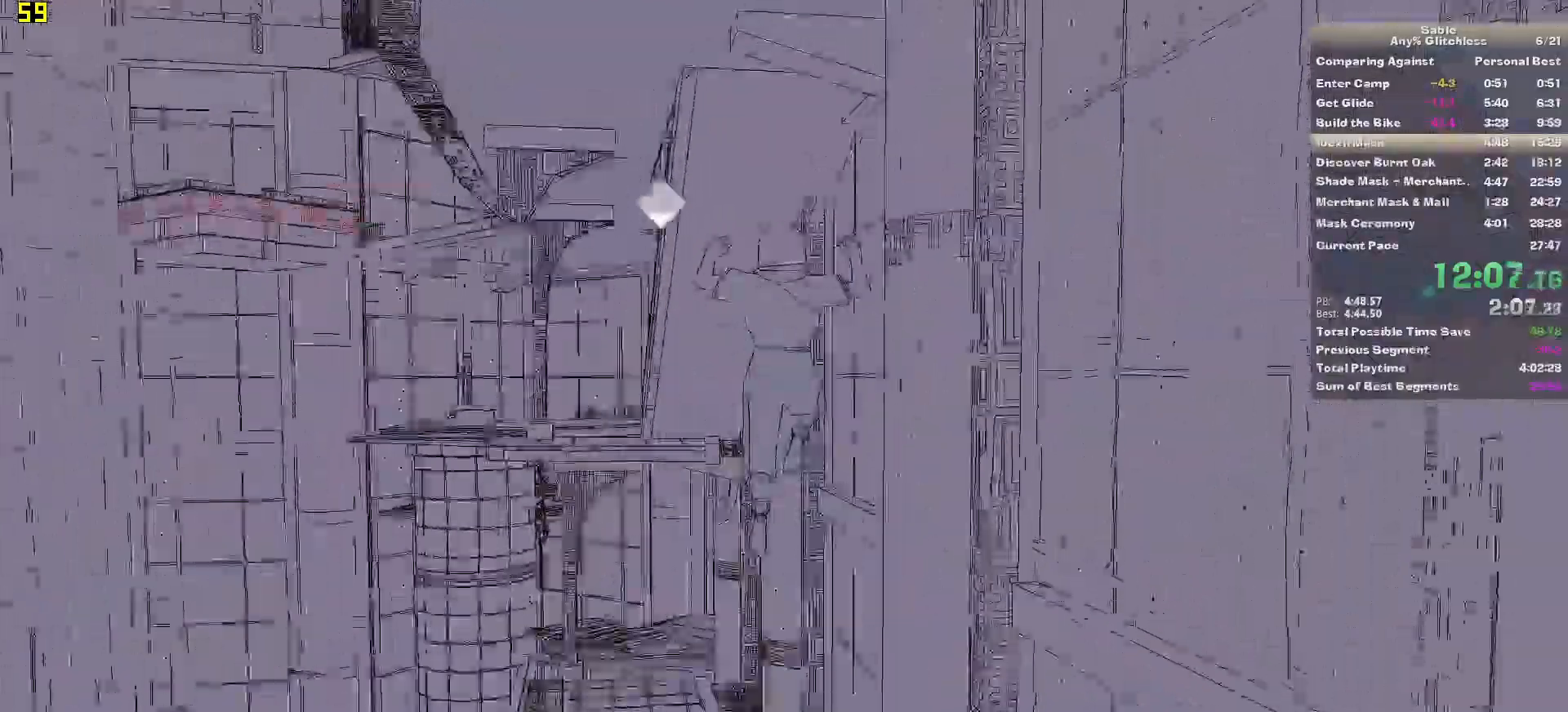
{"keys": ["shift", "space", "w"], "mouse": [], "events": []}
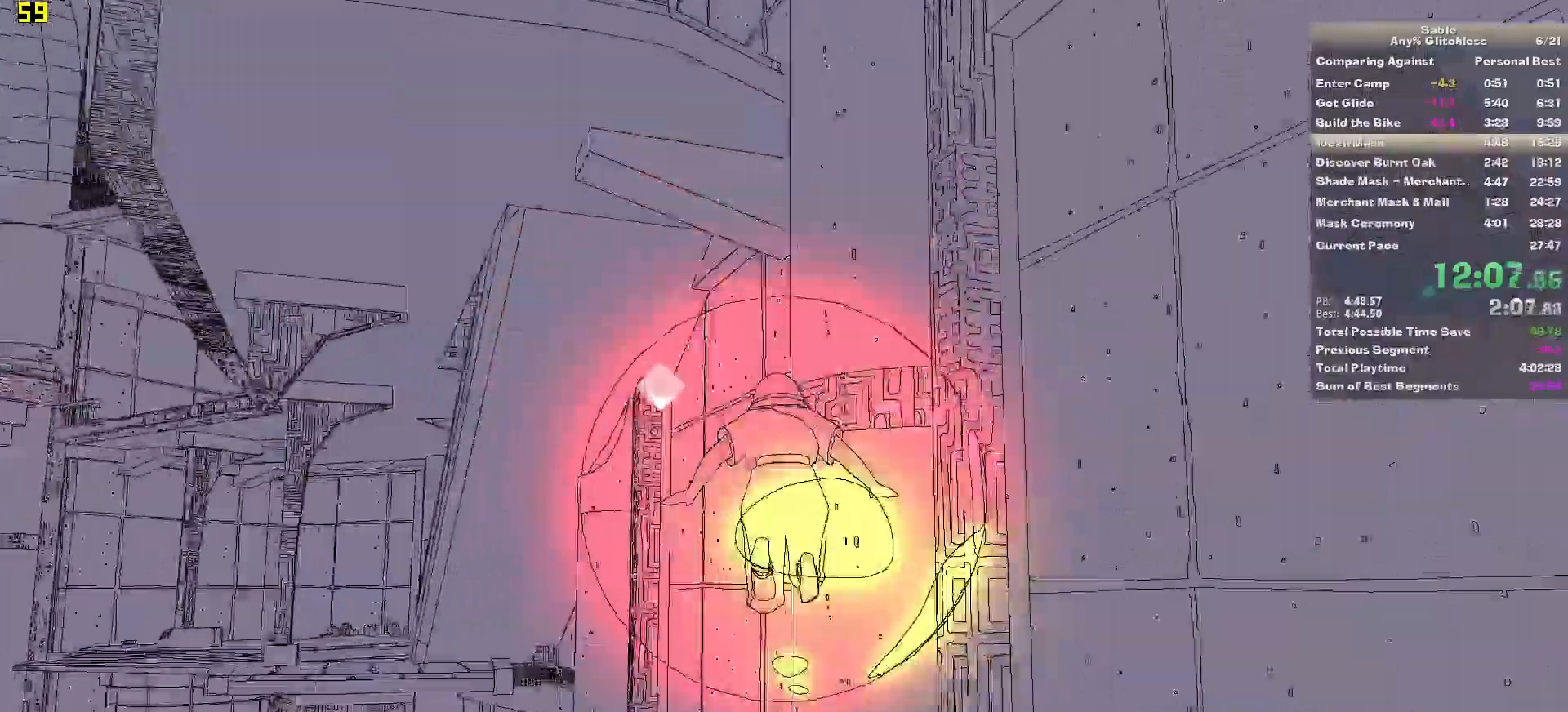
{"keys": ["shift", "space", "w"], "mouse": [], "events": [[300, "d", "down"], [480, "d", "up"]]}
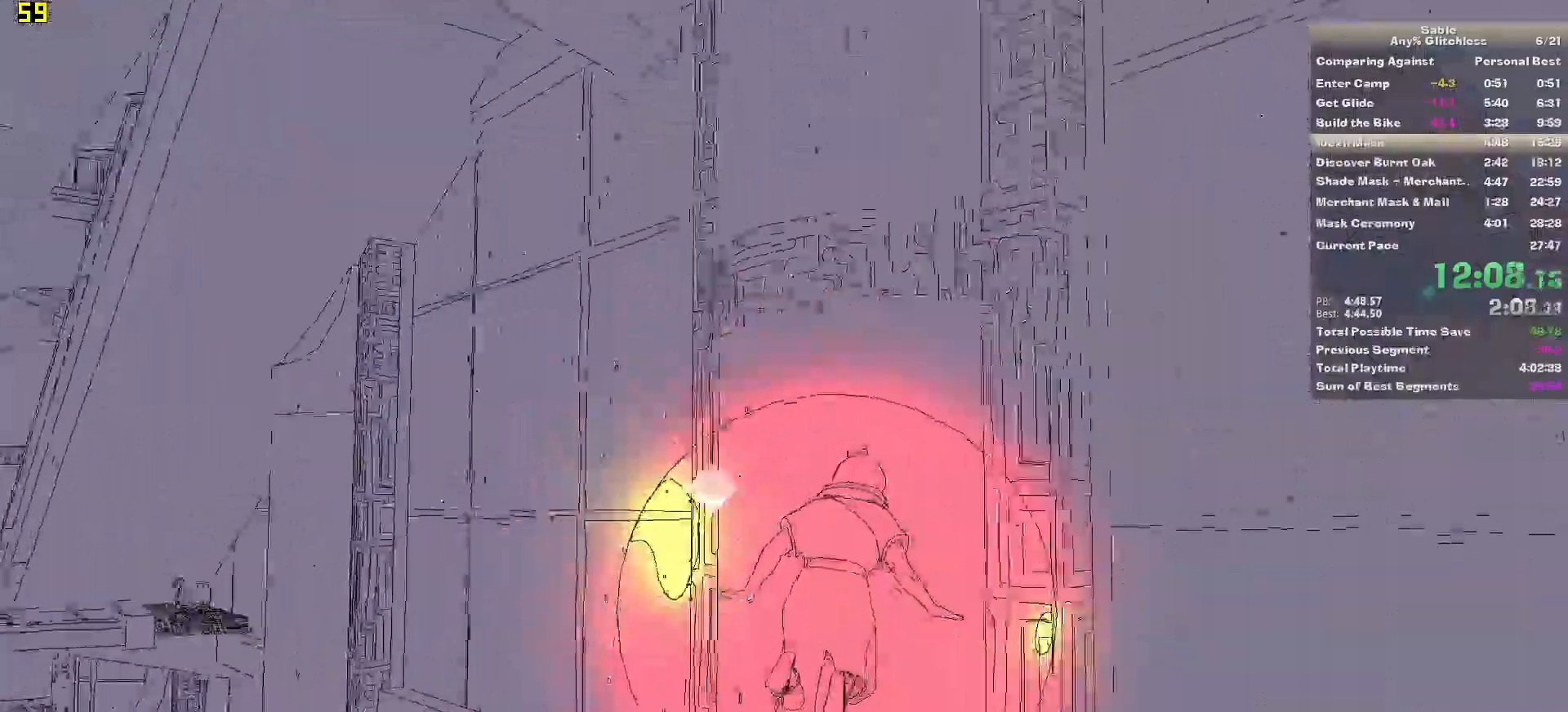
{"keys": ["shift", "space", "w"], "mouse": [], "events": []}
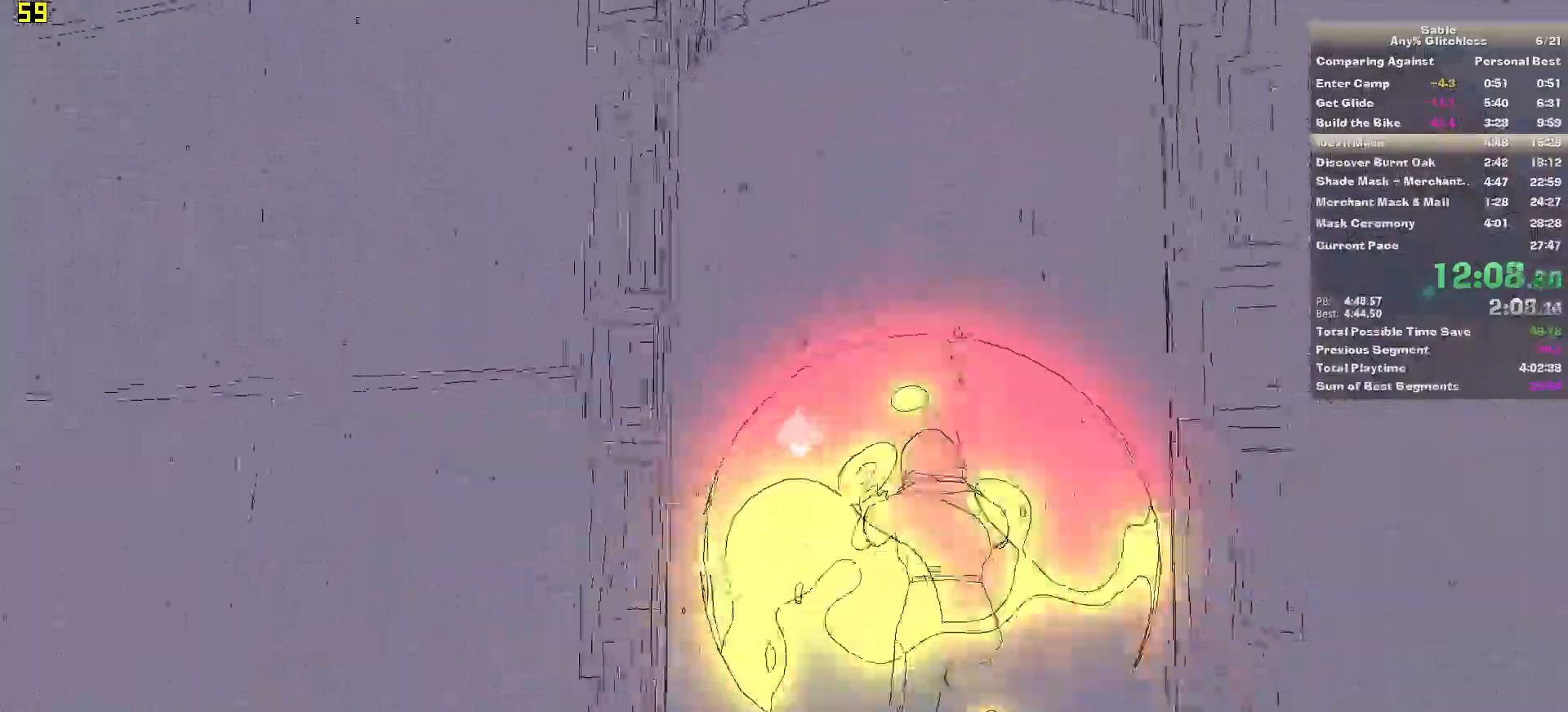
{"keys": ["space", "w"], "mouse": [], "events": [[180, "space", "up"], [240, "shift", "up"], [280, "w", "up"], [380, "space", "down"], [480, "w", "down"]]}
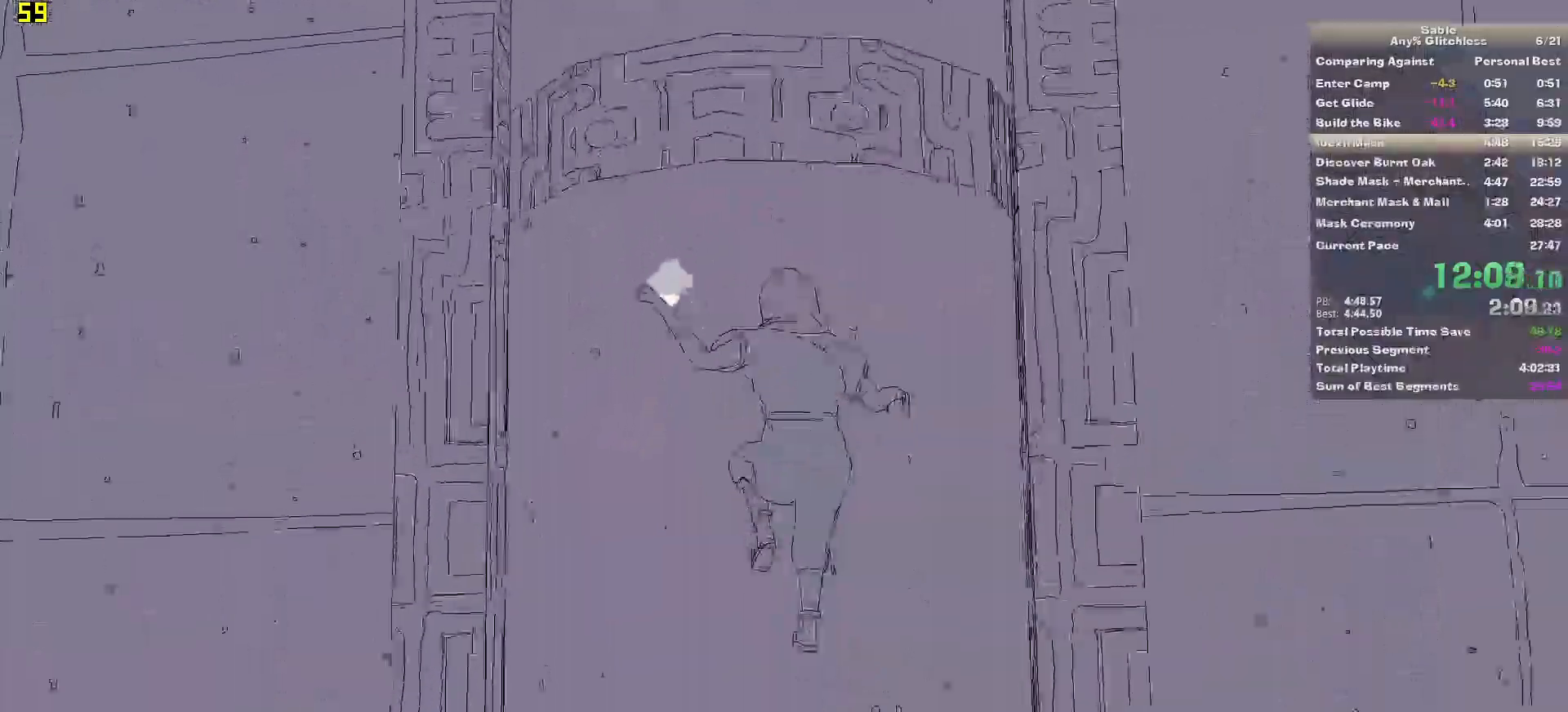
{"keys": ["space", "w"], "mouse": [], "events": [[20, "space", "up"], [120, "w", "up"], [340, "space", "down"], [480, "w", "down"]]}
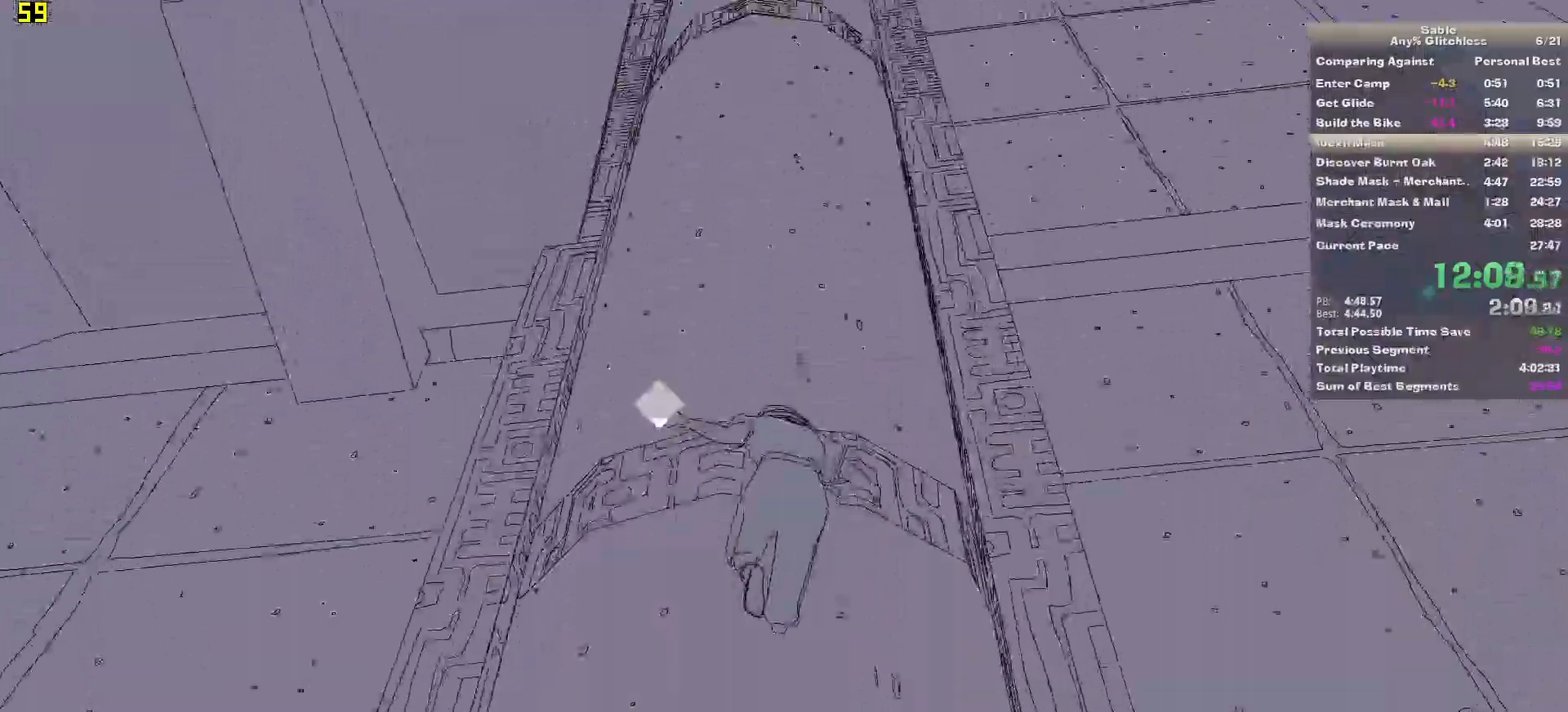
{"keys": ["space", "w"], "mouse": [], "events": [[40, "space", "up"], [80, "w", "up"], [320, "space", "down"], [460, "w", "down"]]}
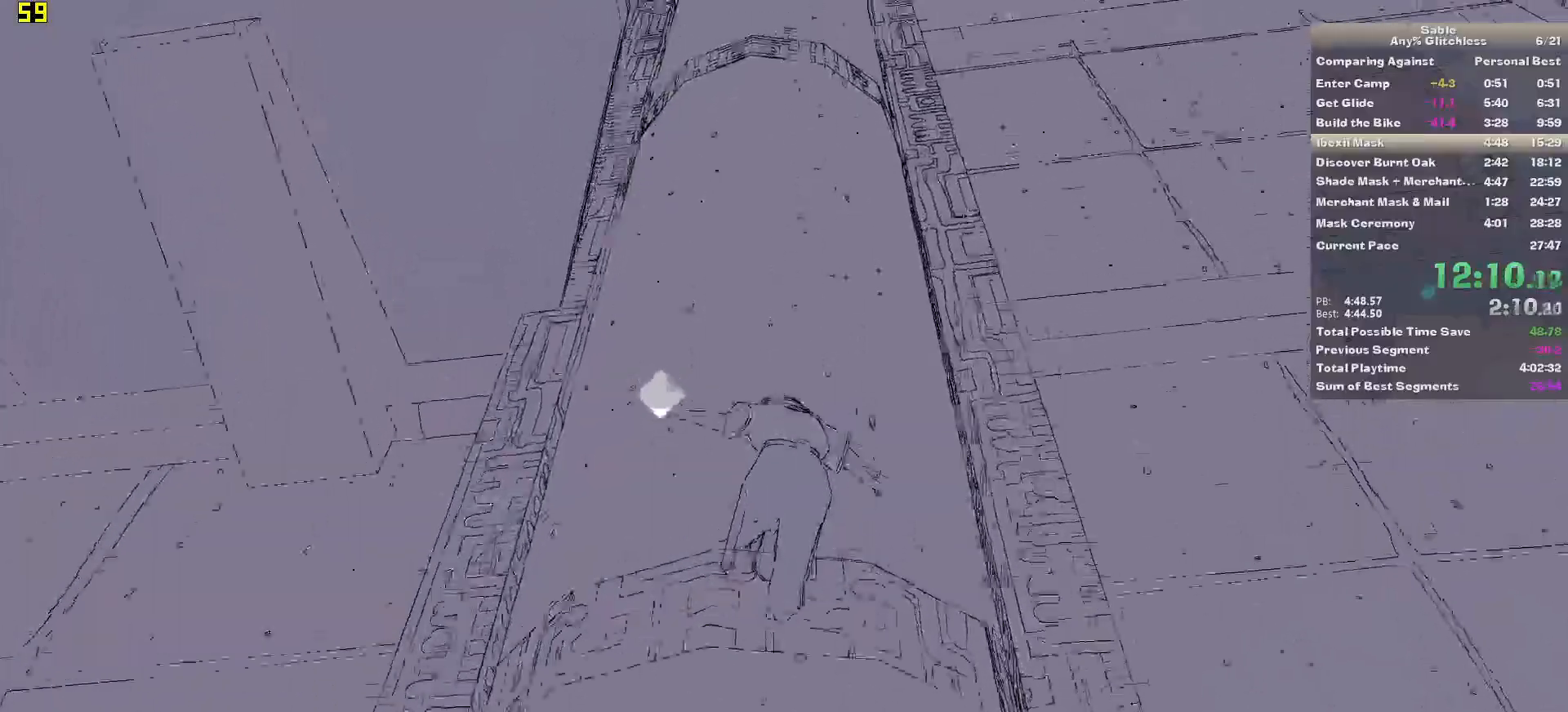
{"keys": ["space", "w"], "mouse": [], "events": [[60, "space", "up"], [100, "w", "up"], [340, "space", "down"], [480, "w", "down"]]}
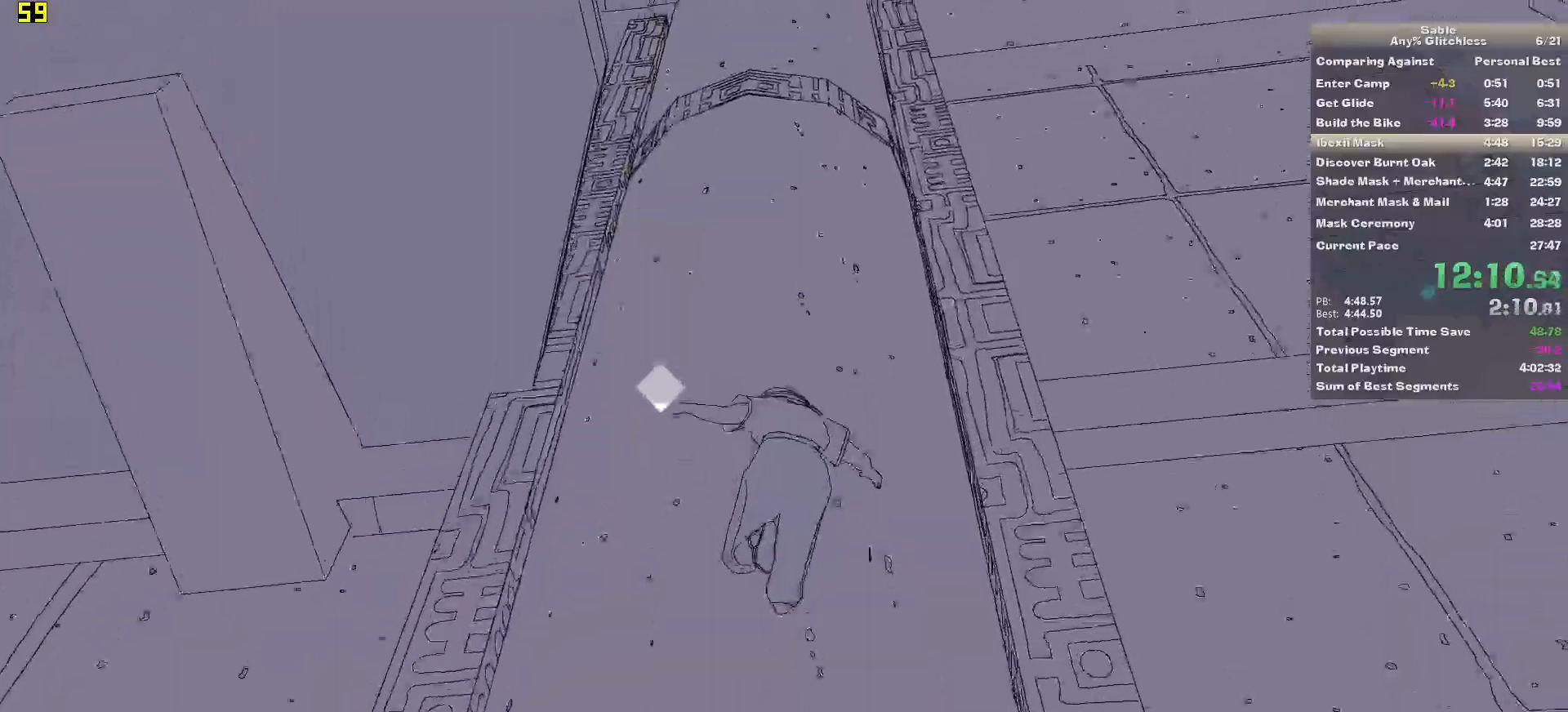
{"keys": ["space", "w"], "mouse": [], "events": [[20, "space", "up"], [120, "w", "up"], [340, "space", "down"], [480, "w", "down"]]}
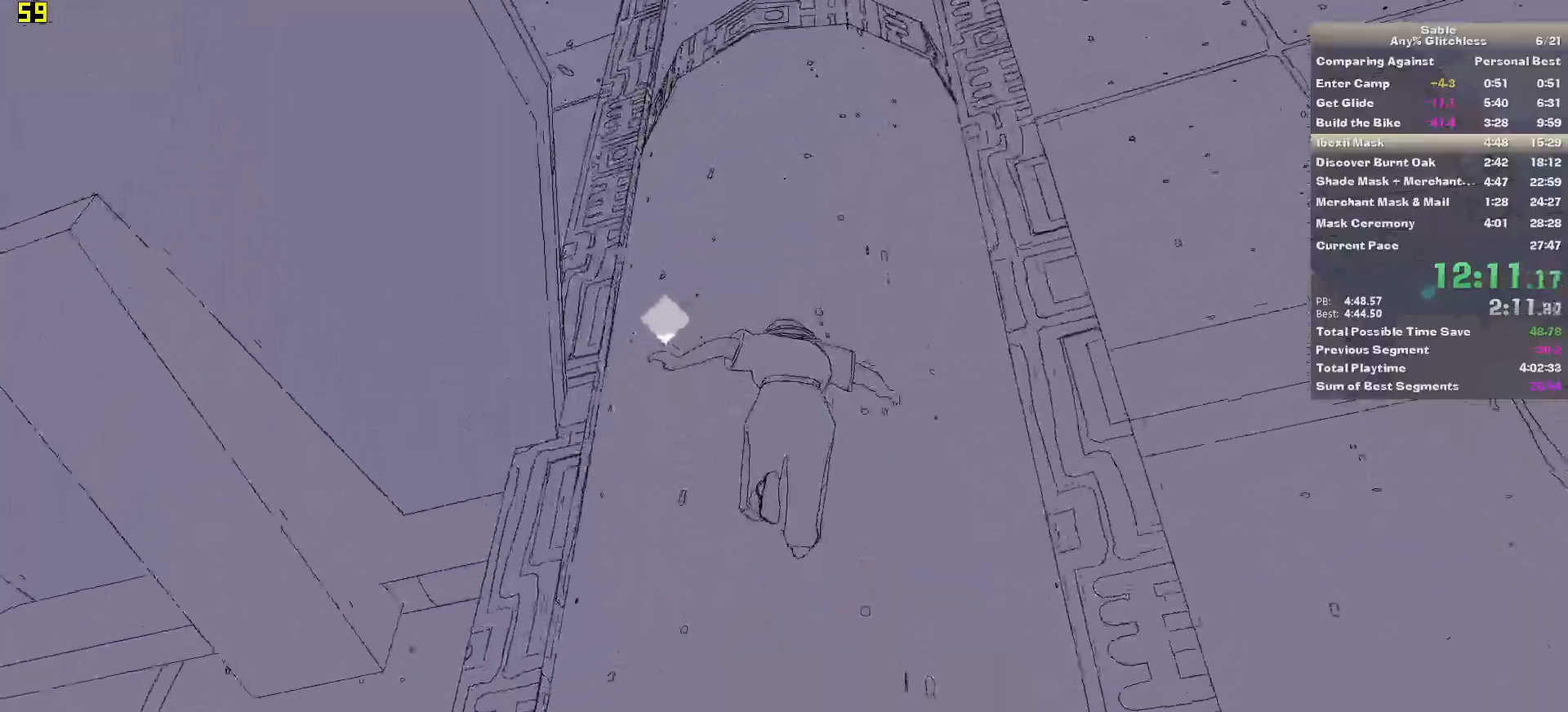
{"keys": ["space", "w"], "mouse": [], "events": [[40, "space", "up"], [80, "w", "up"], [320, "space", "down"], [460, "w", "down"]]}
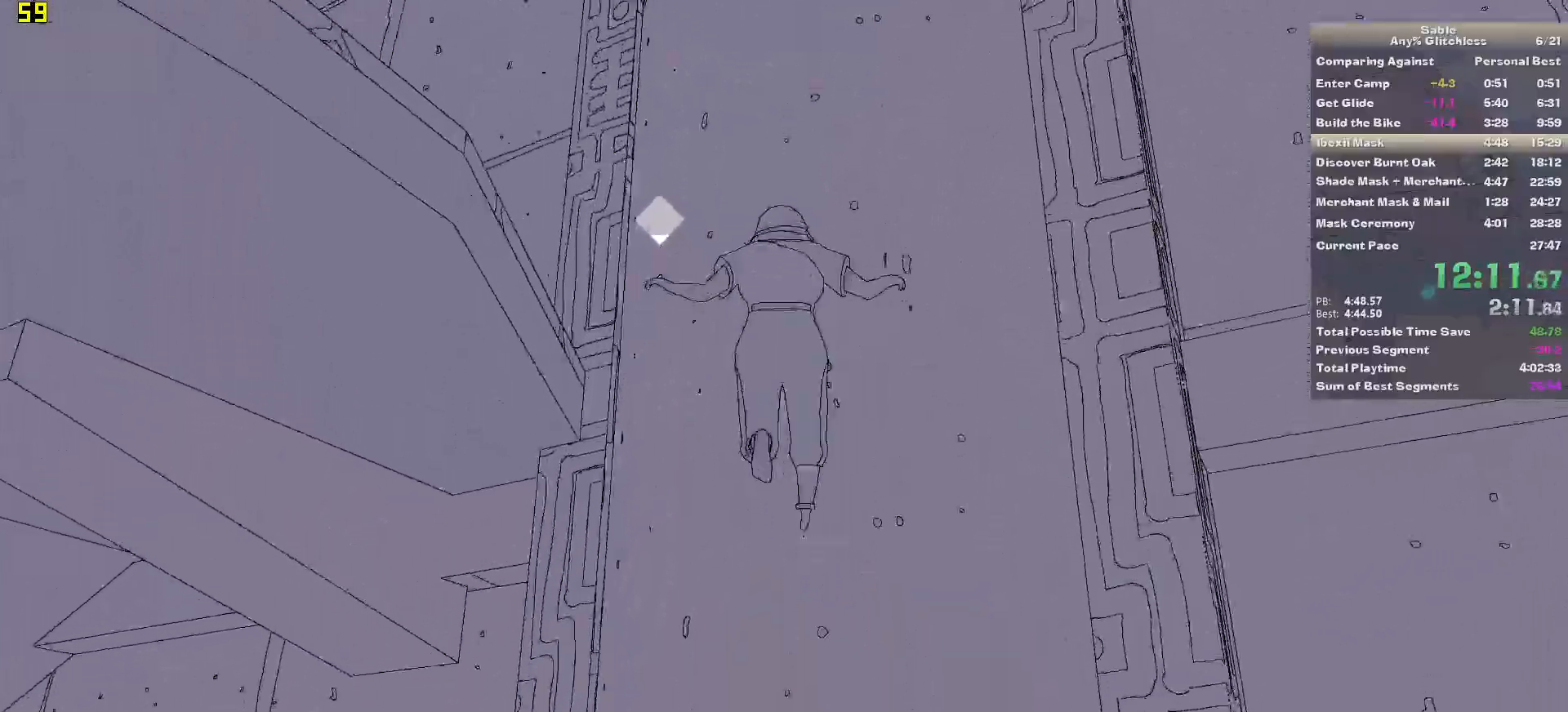
{"keys": ["space", "w"], "mouse": [], "events": [[60, "space", "up"], [60, "w", "up"], [340, "space", "down"], [420, "w", "down"]]}
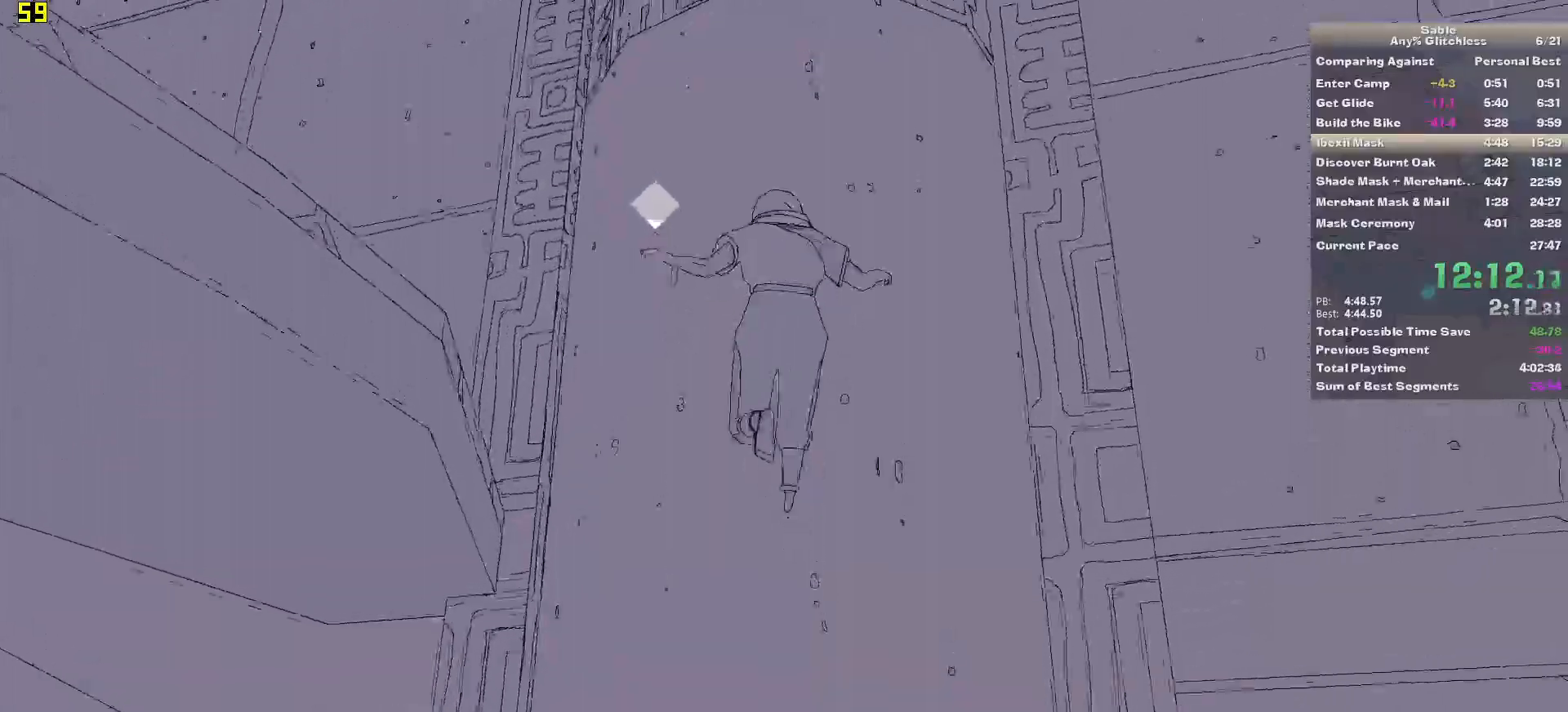
{"keys": ["a", "w"], "mouse": [], "events": [[20, "space", "up"], [60, "w", "up"], [300, "w", "down"], [340, "a", "down"], [340, "space", "down"], [480, "space", "up"]]}
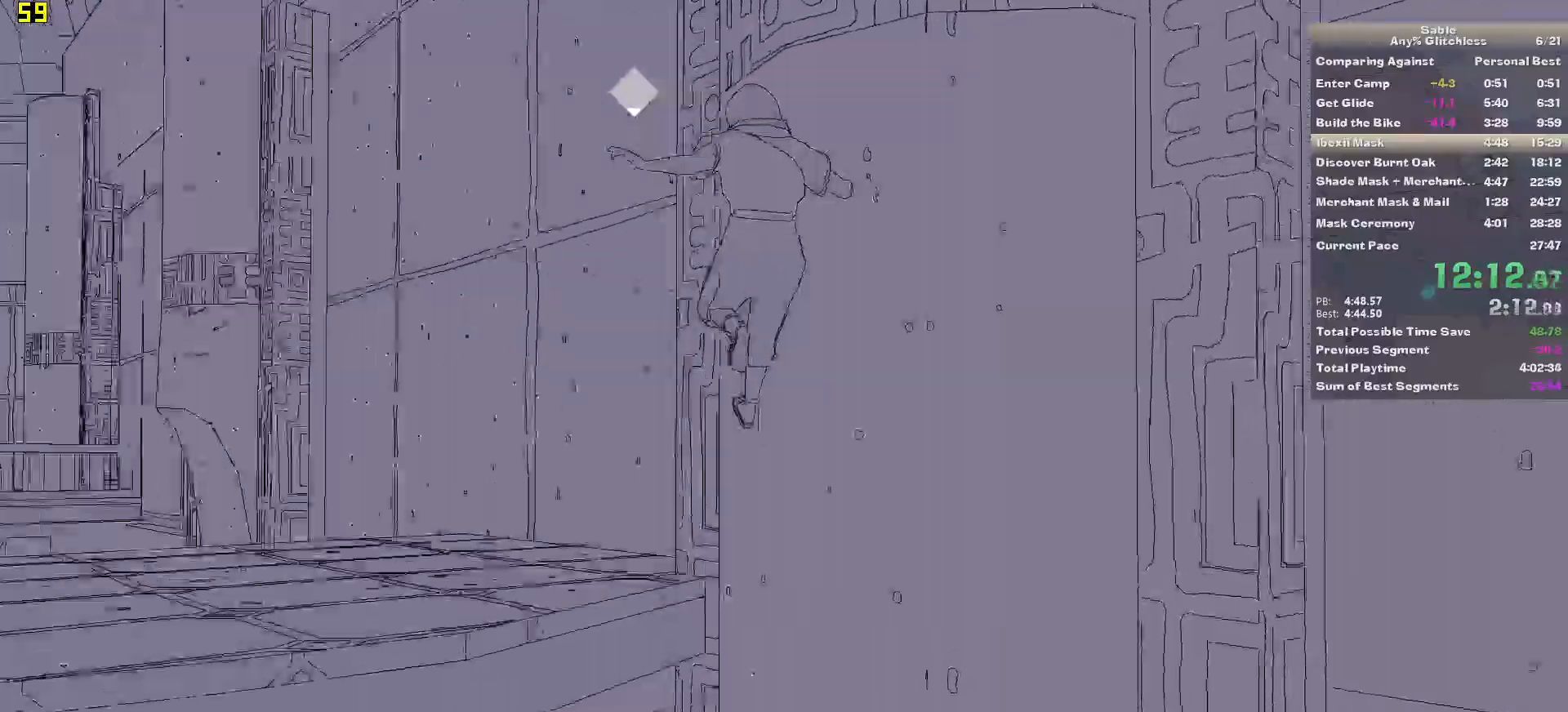
{"keys": ["a", "w"], "mouse": [], "events": []}
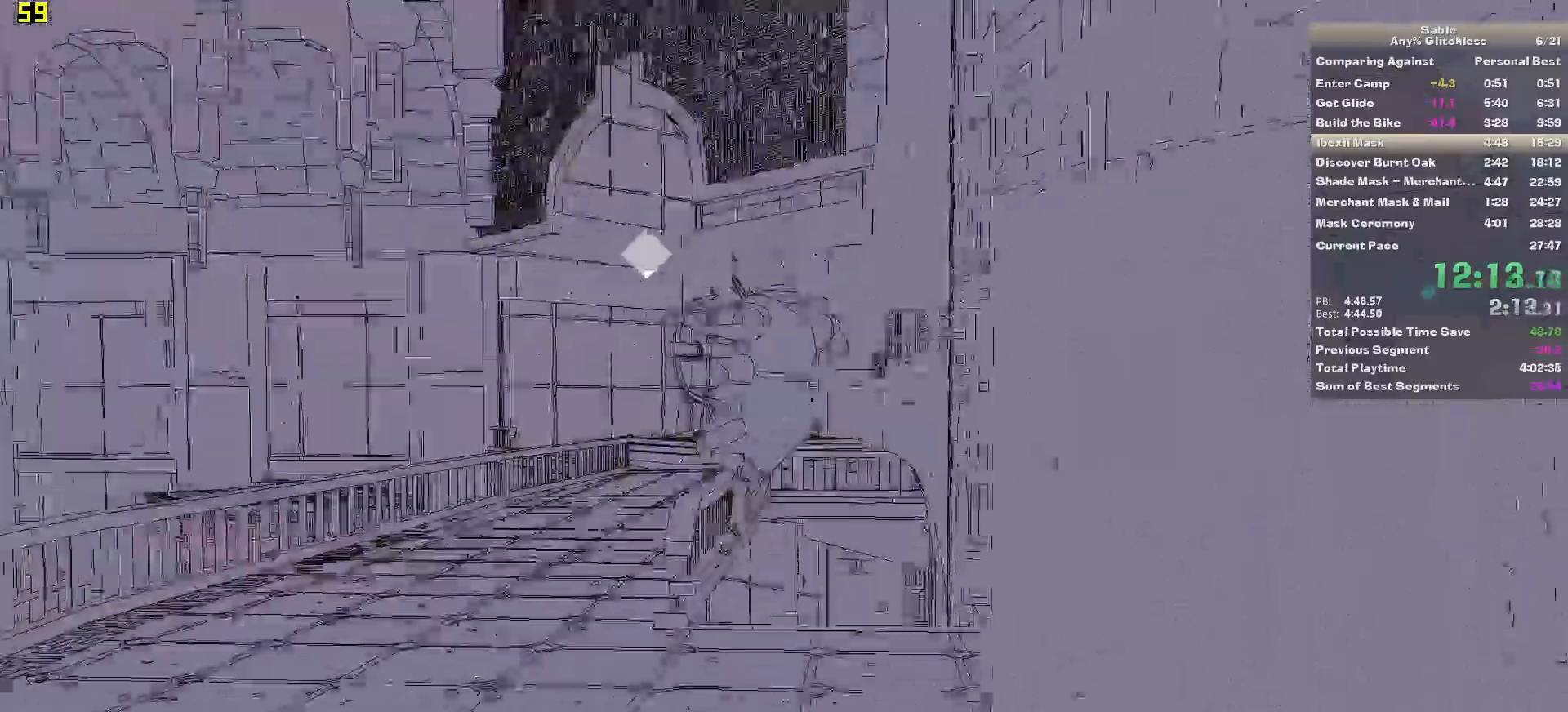
{"keys": ["w"], "mouse": [], "events": [[400, "a", "up"]]}
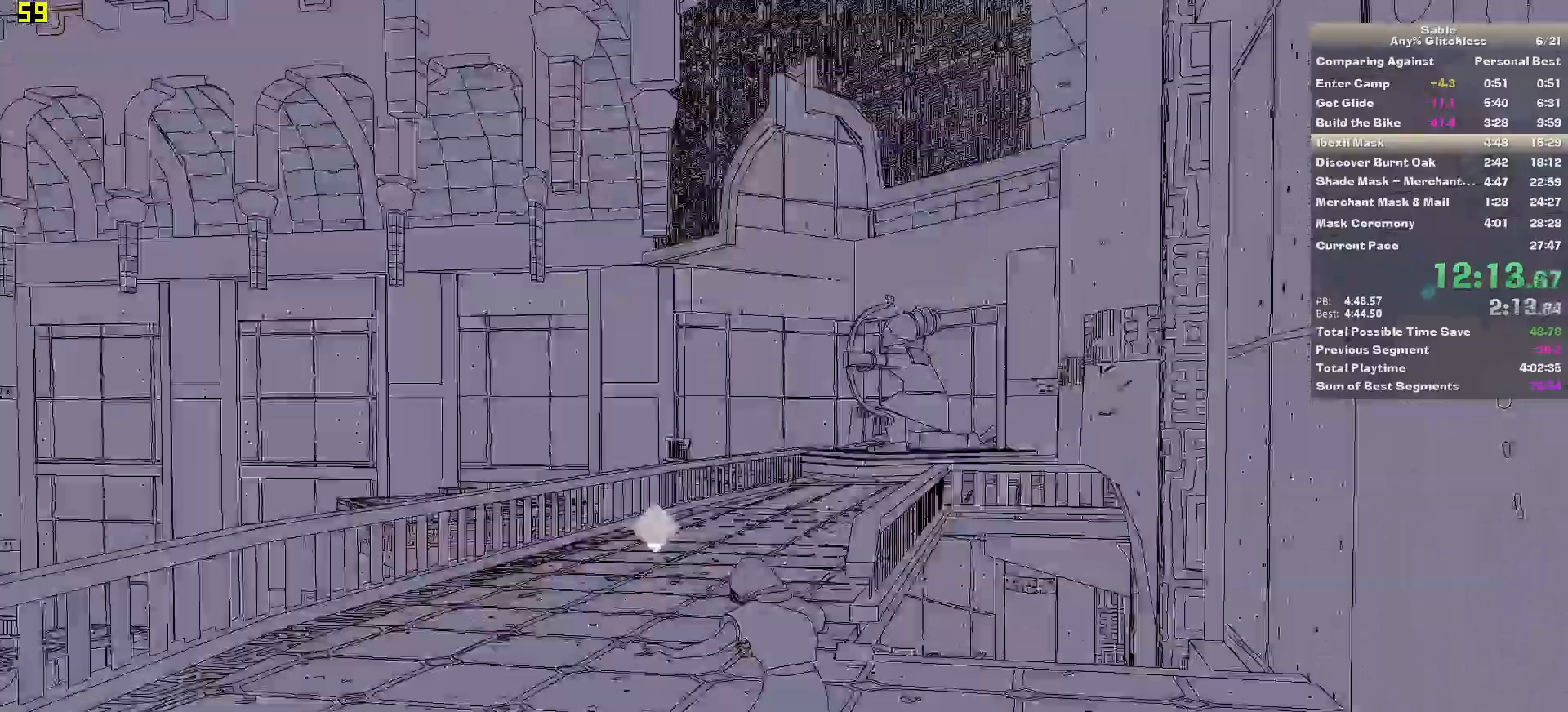
{"keys": ["shift", "w"], "mouse": [], "events": [[80, "shift", "down"]]}
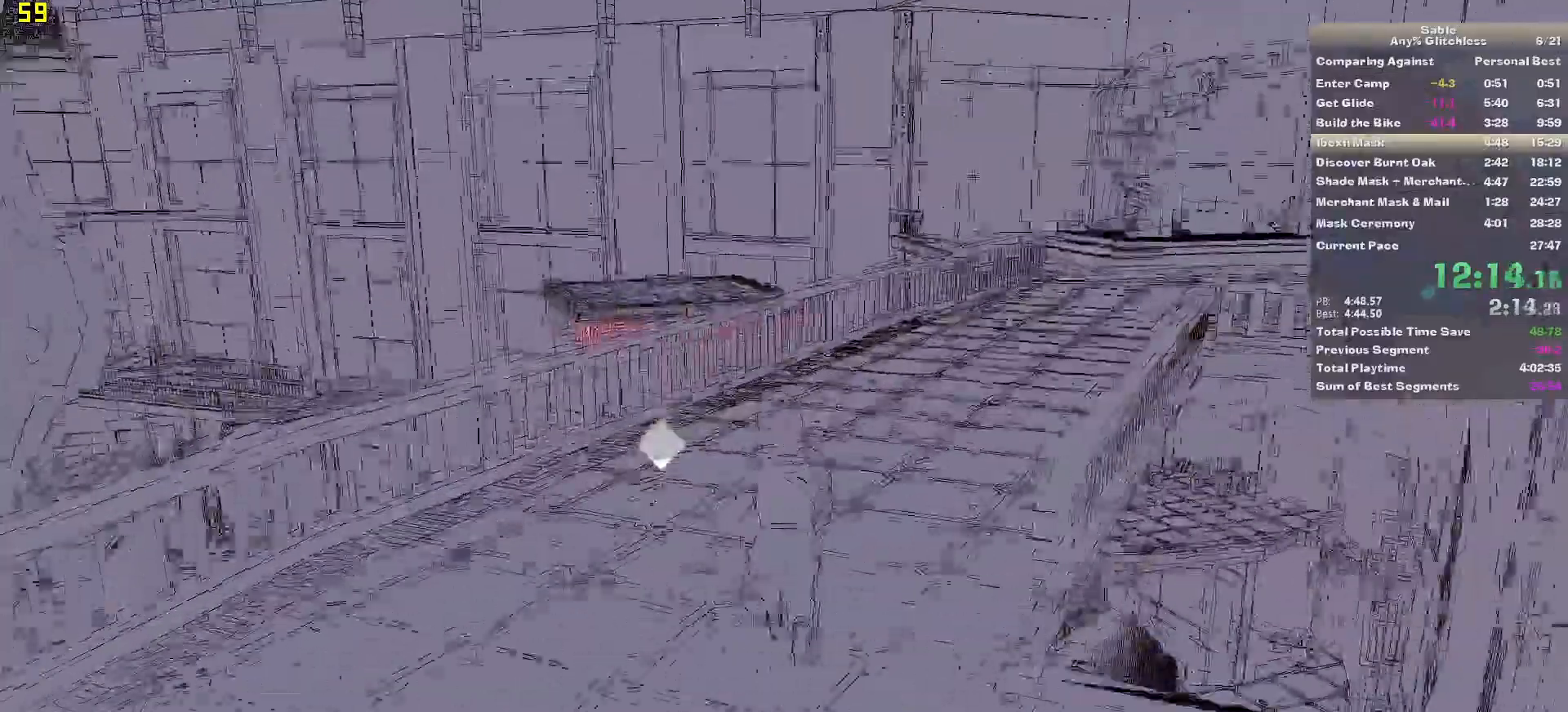
{"keys": ["shift", "w"], "mouse": [], "events": []}
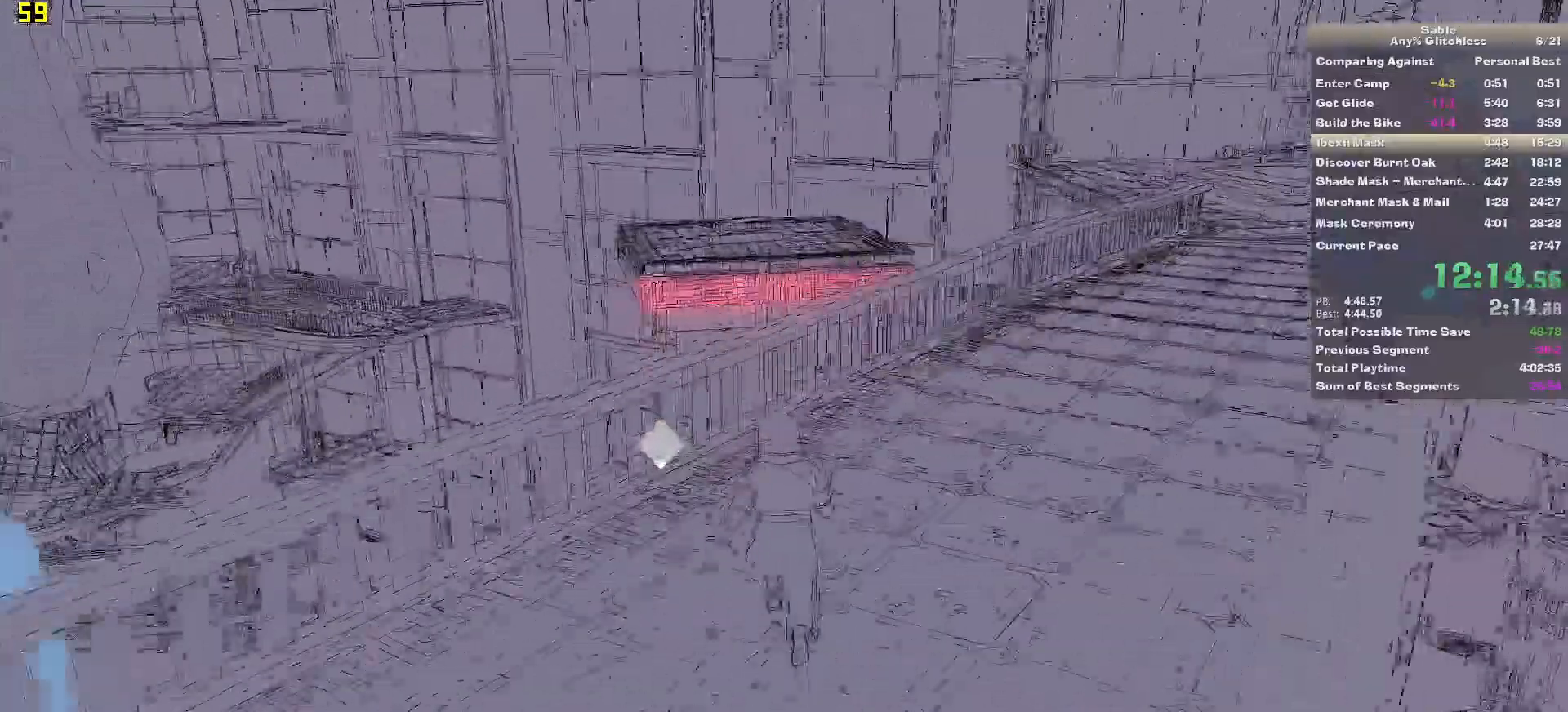
{"keys": ["shift", "space", "w"], "mouse": [], "events": [[340, "space", "down"]]}
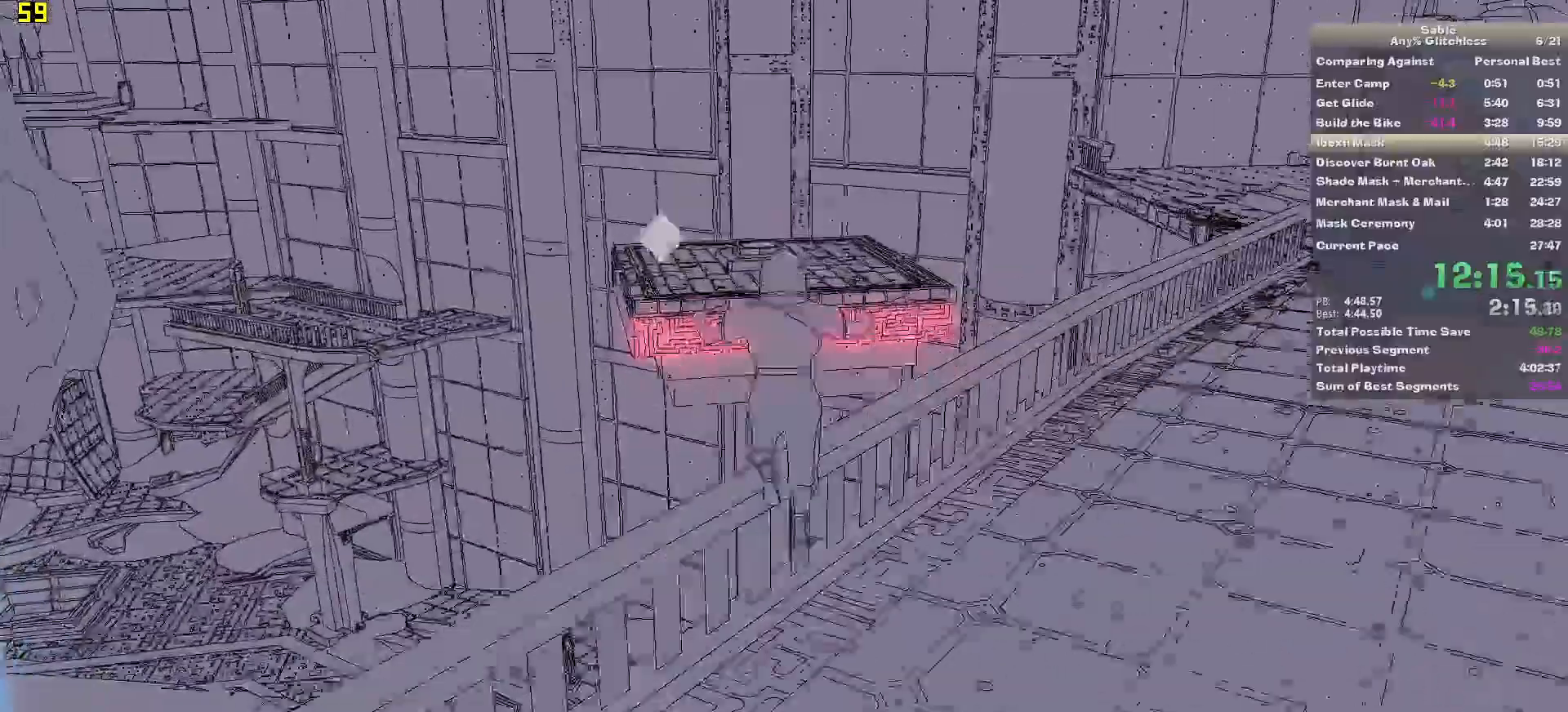
{"keys": ["shift", "space", "w"], "mouse": [], "events": [[180, "space", "up"], [340, "space", "down"]]}
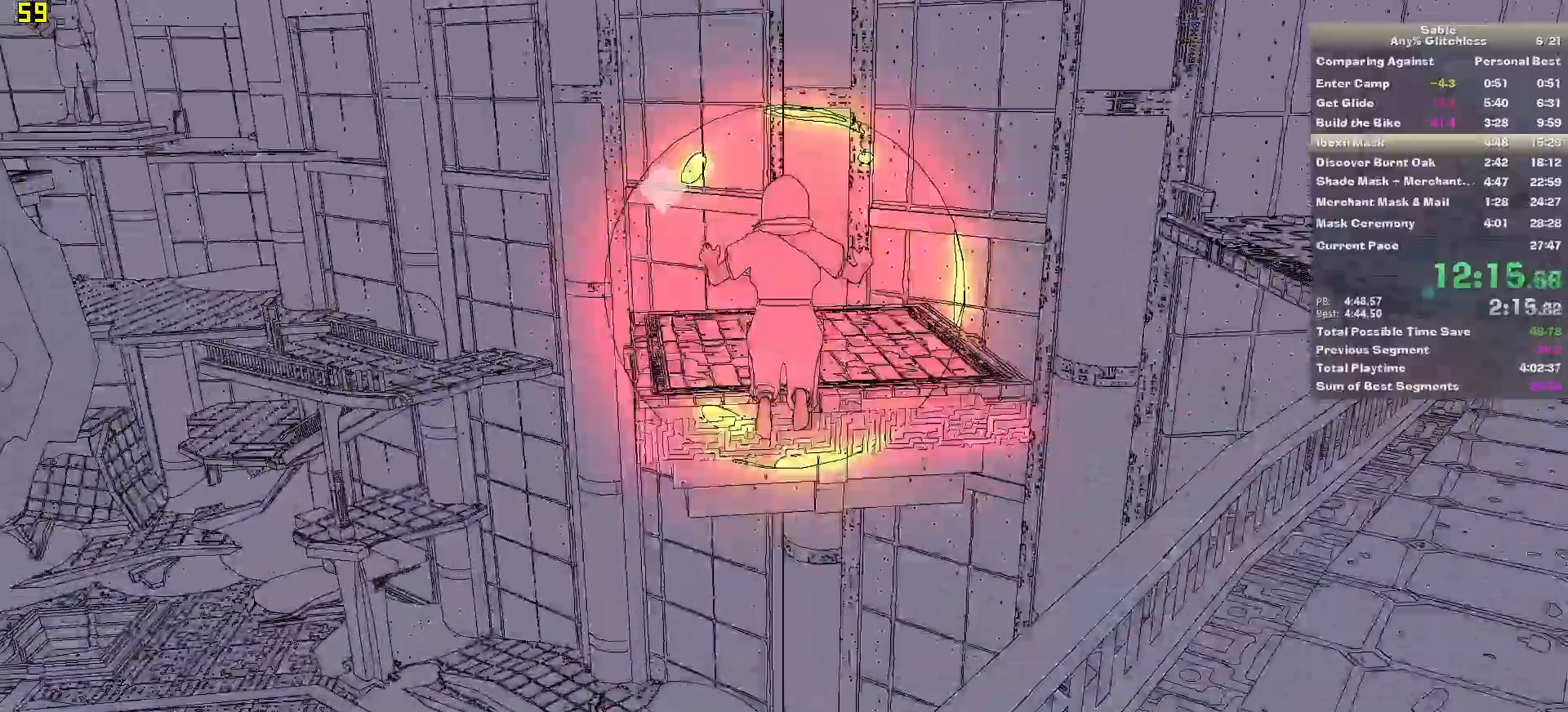
{"keys": ["shift", "space", "w"], "mouse": [], "events": []}
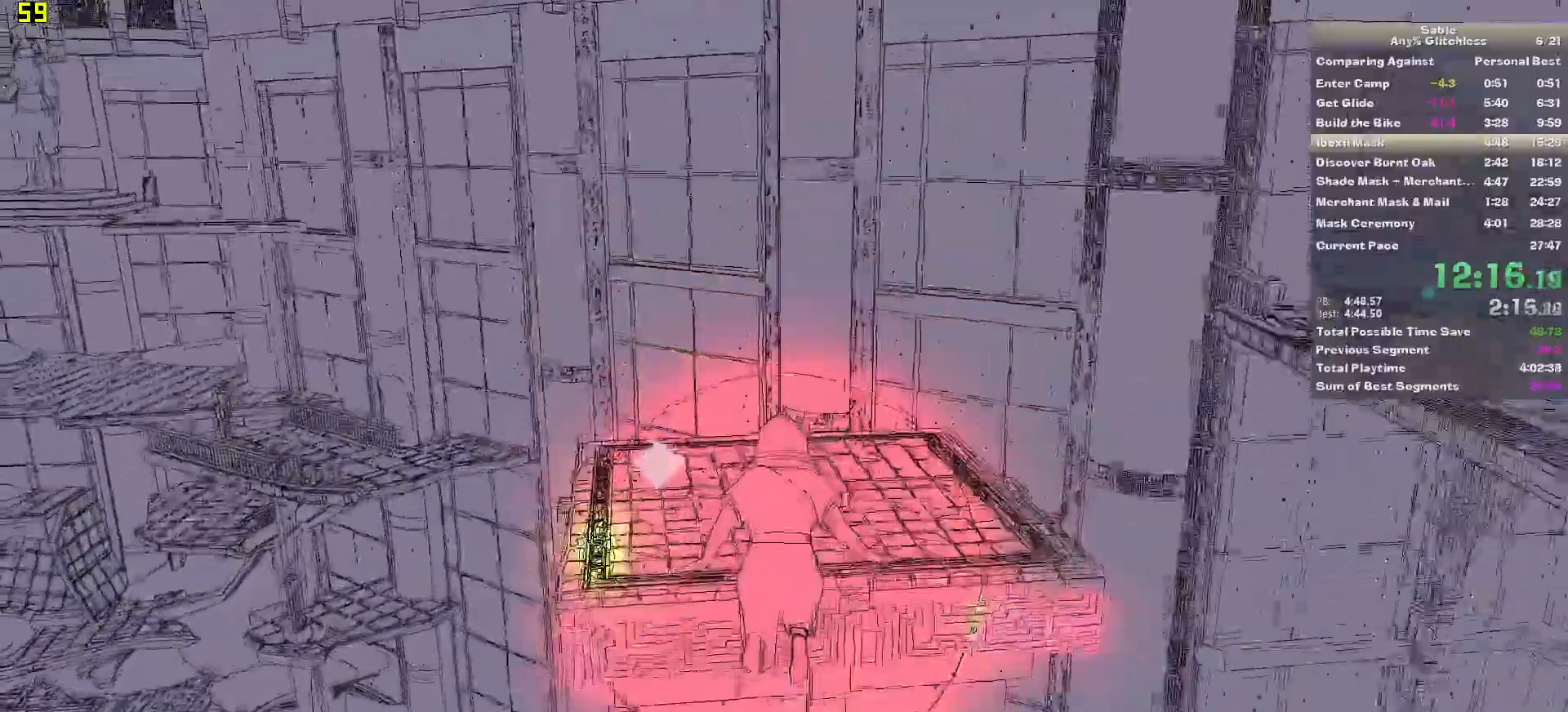
{"keys": ["shift", "space", "w"], "mouse": [], "events": []}